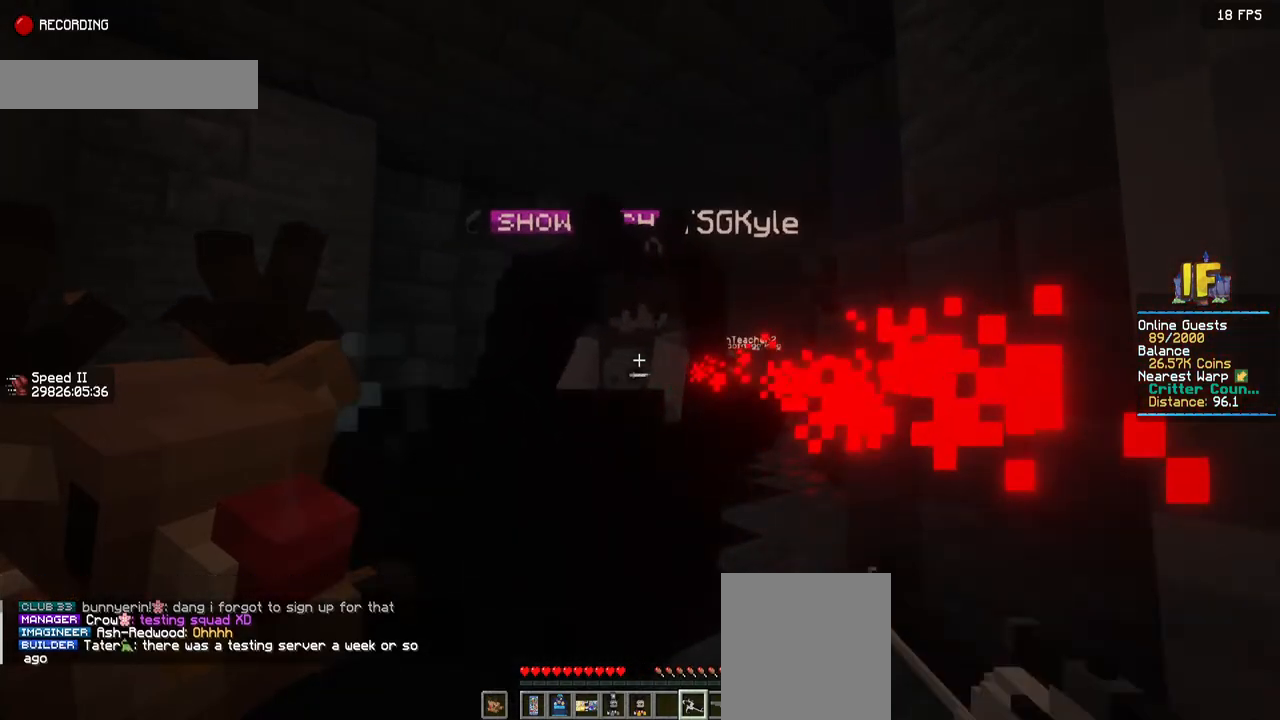
Gameplay with keyboard and mouse; each line is a JSON object with the keys and mouse buttons held at the frame after it. "events" lists presses ("down") and releases ("up") of "a", "d", "s", "space", "w", "mouse_left" and "mouse_right" between this image and that frame as [ms after this image, input, new state], when the widget could be followed in between. "mouse_left", "mouse_right" = the "left", "right" buttons of the "mouse" list. No other keys are recorded. Fast repeated clicks can show as one long hold. Mouse movement is not recorded.
{"keys": [], "mouse": [], "events": []}
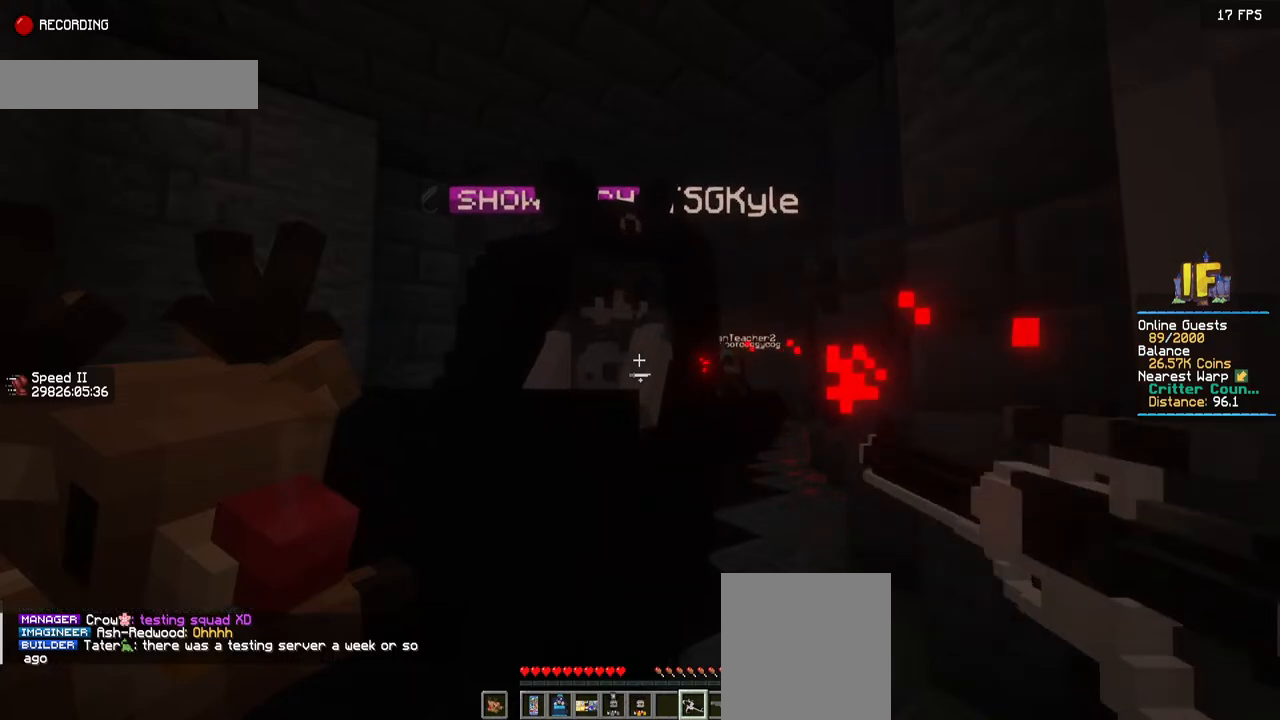
{"keys": [], "mouse": [], "events": []}
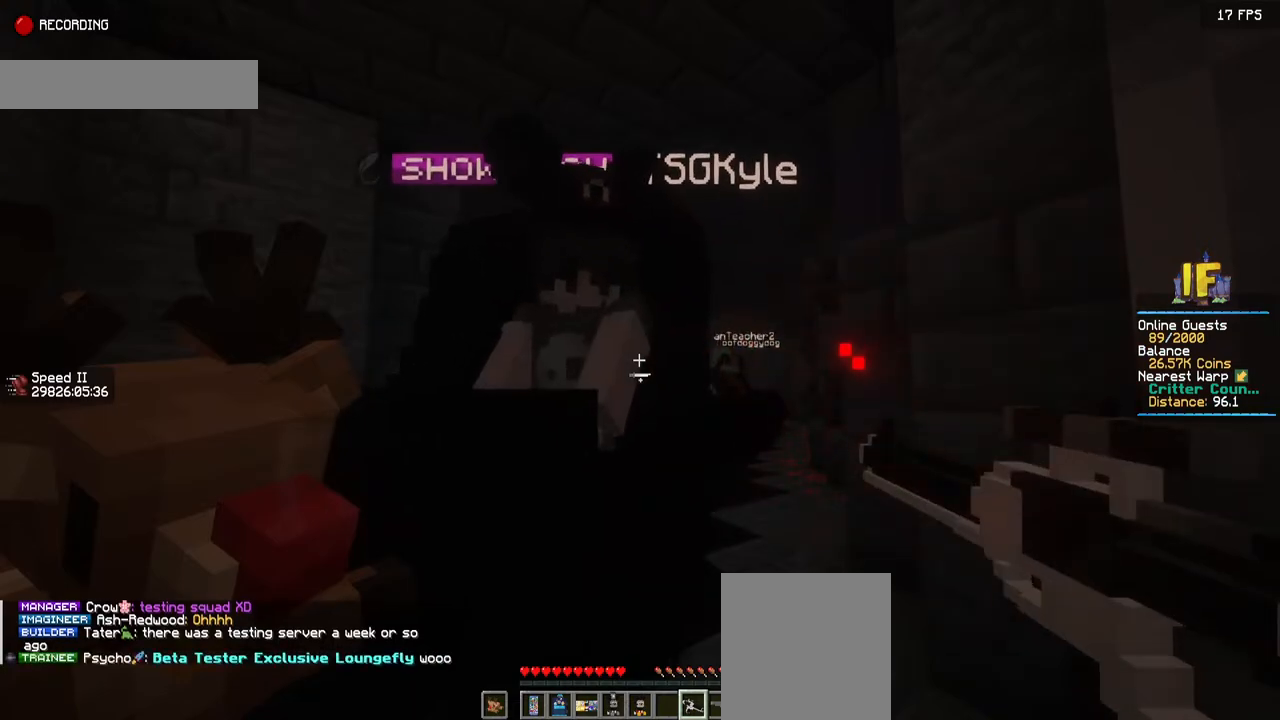
{"keys": [], "mouse": [], "events": []}
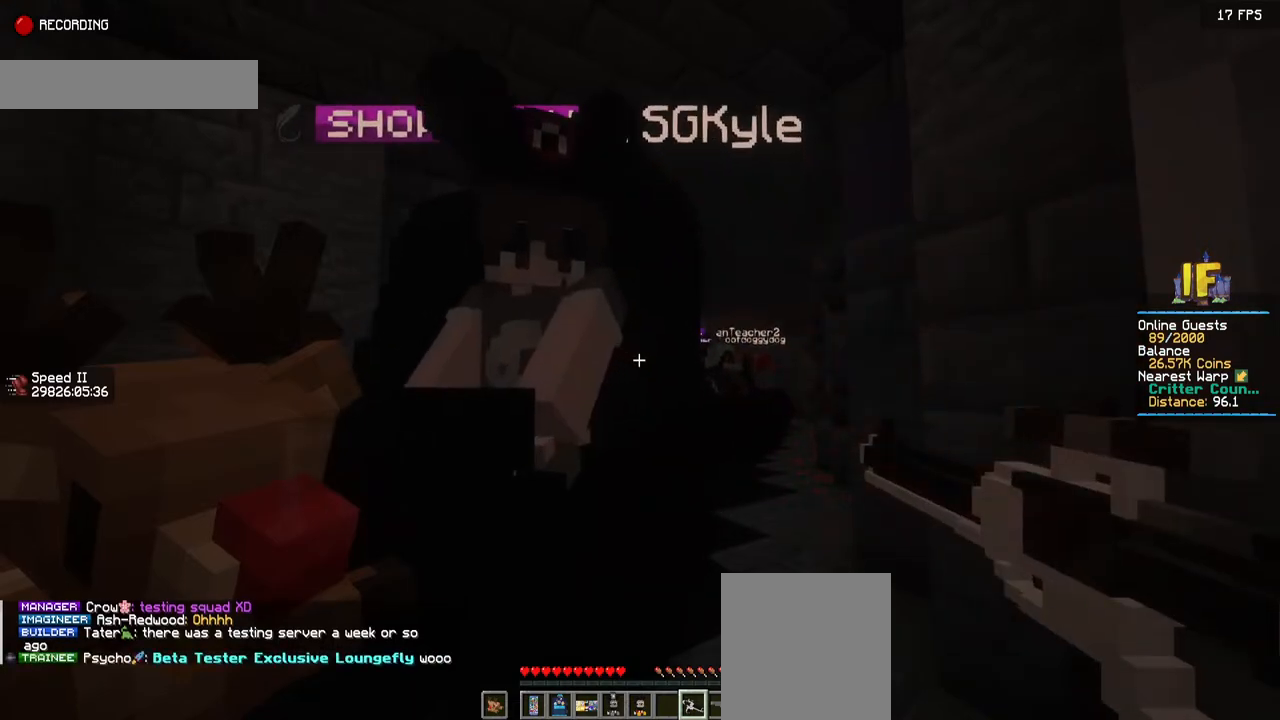
{"keys": [], "mouse": [], "events": []}
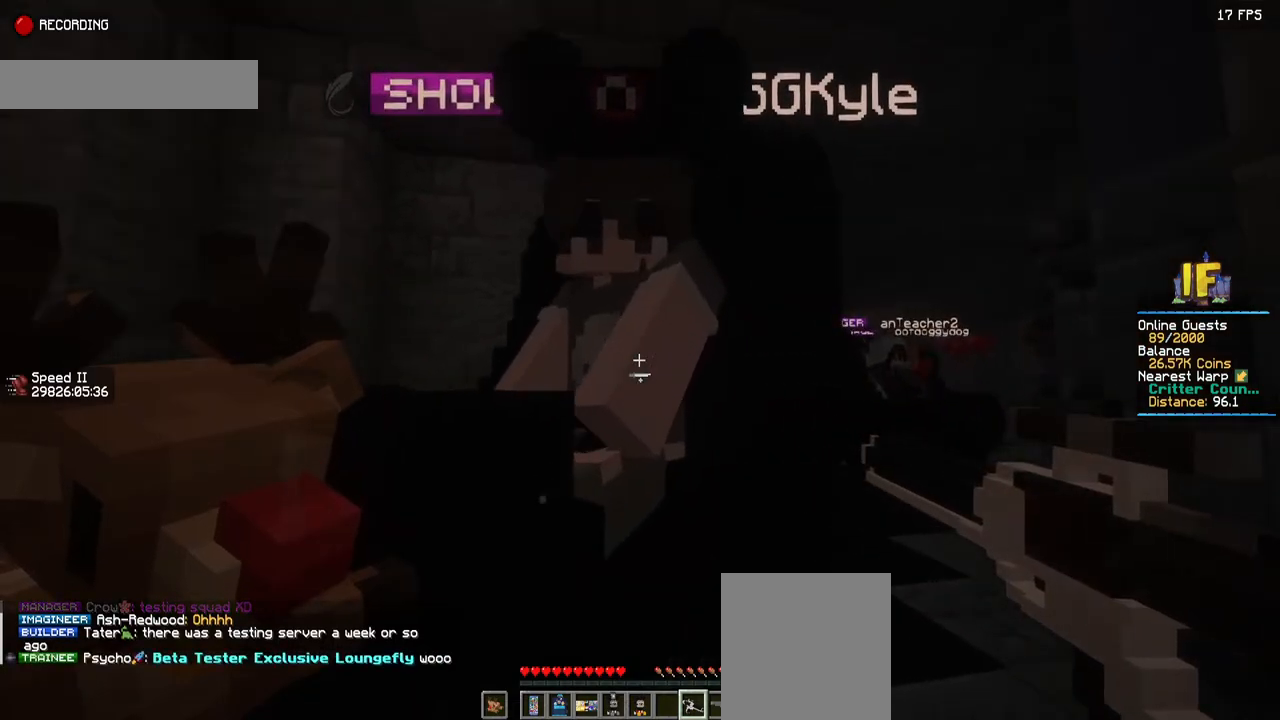
{"keys": [], "mouse": [], "events": [[184, "mouse_left", "down"], [234, "mouse_left", "up"]]}
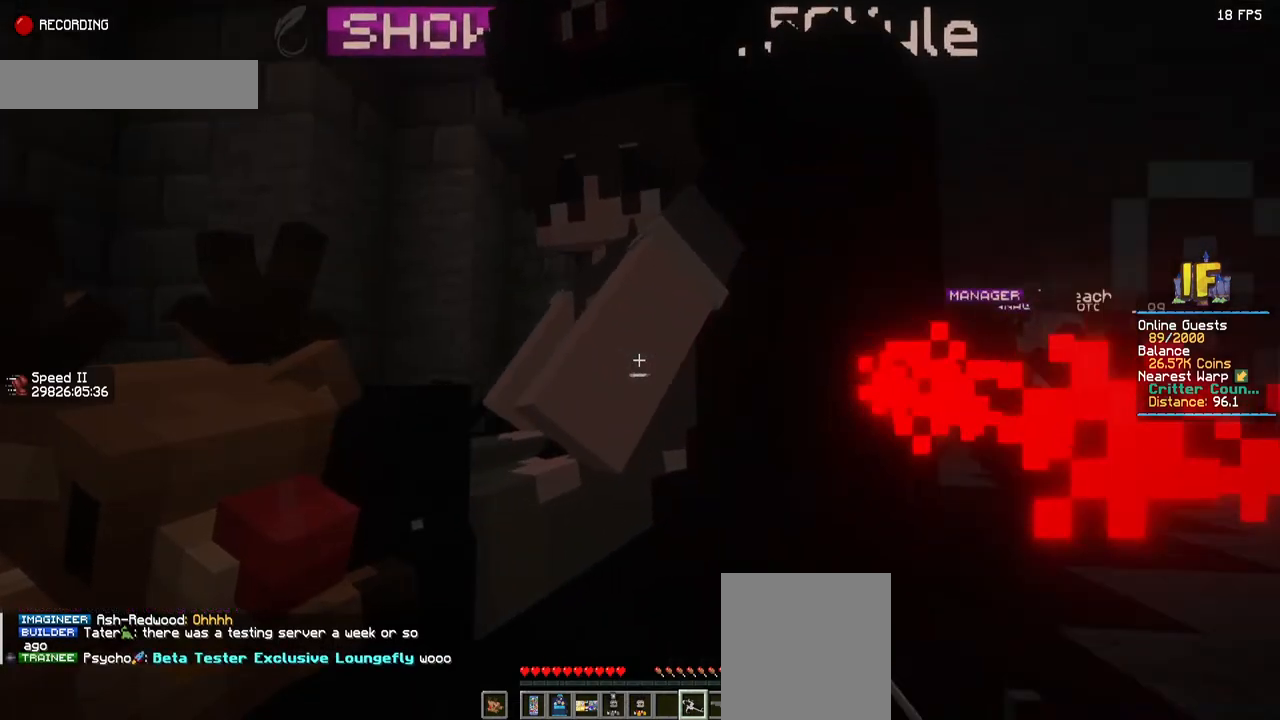
{"keys": [], "mouse": [], "events": [[67, "mouse_left", "down"], [250, "mouse_left", "up"]]}
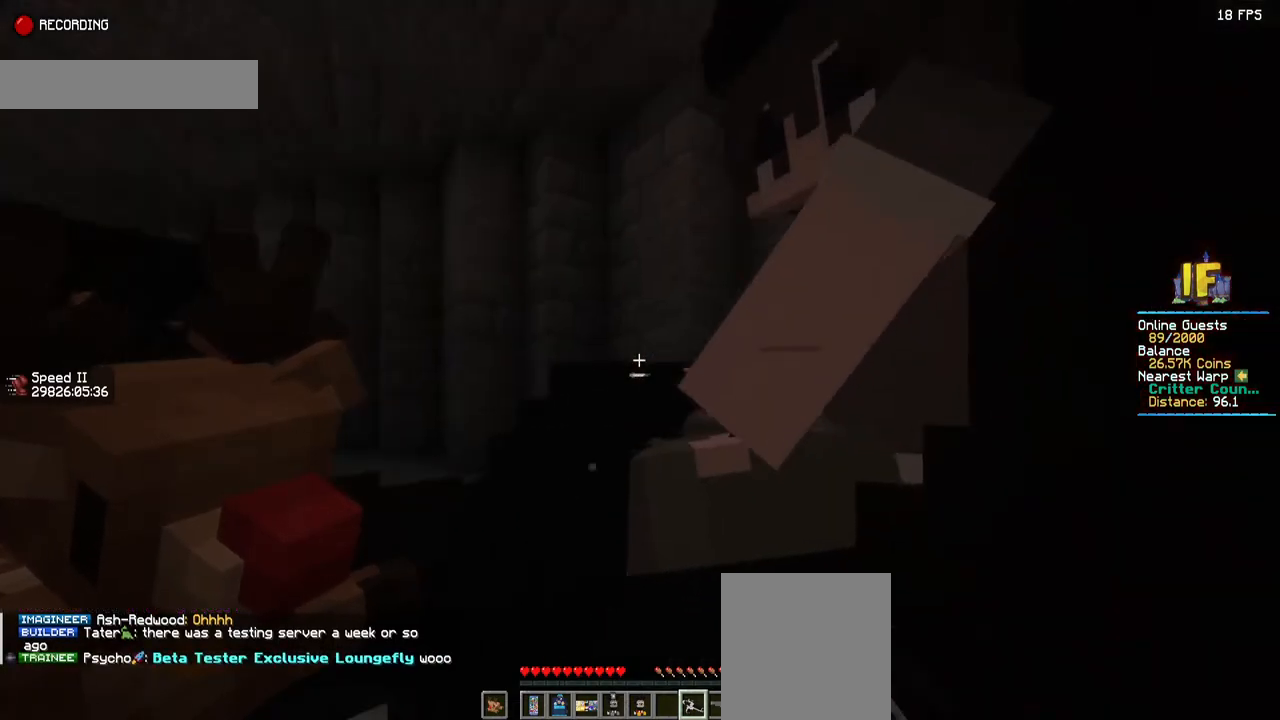
{"keys": [], "mouse": [], "events": []}
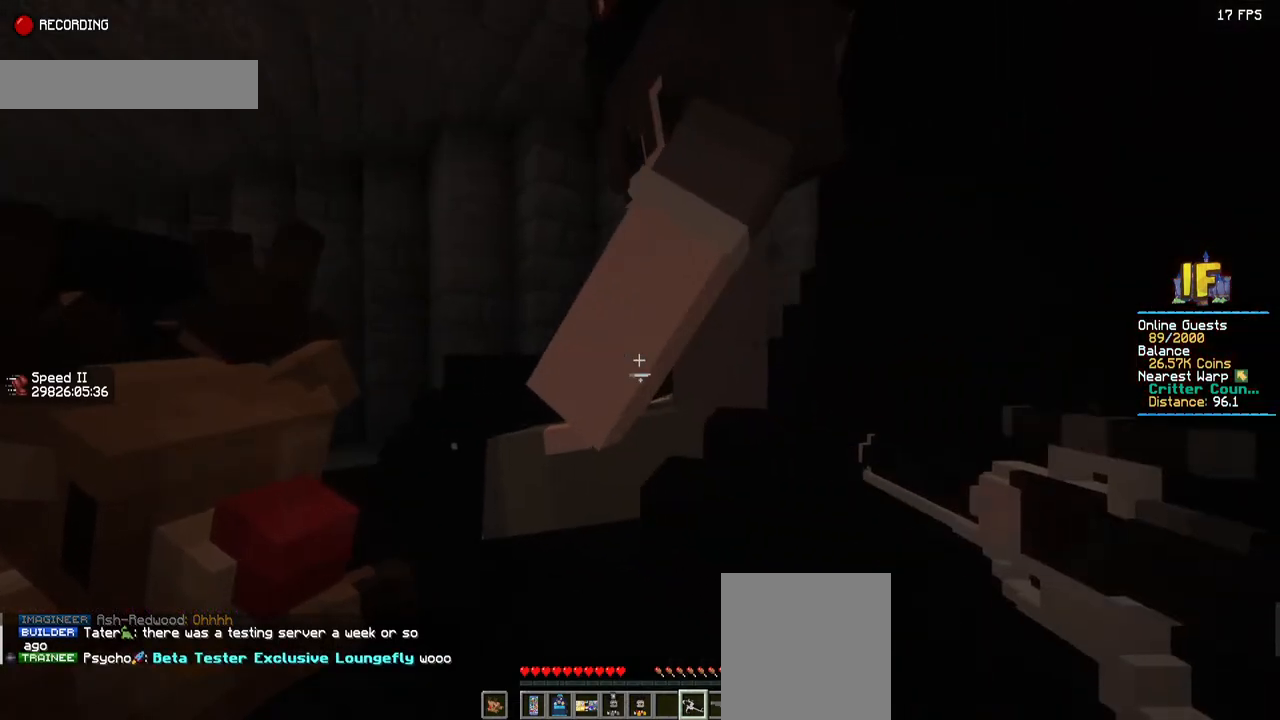
{"keys": [], "mouse": [], "events": []}
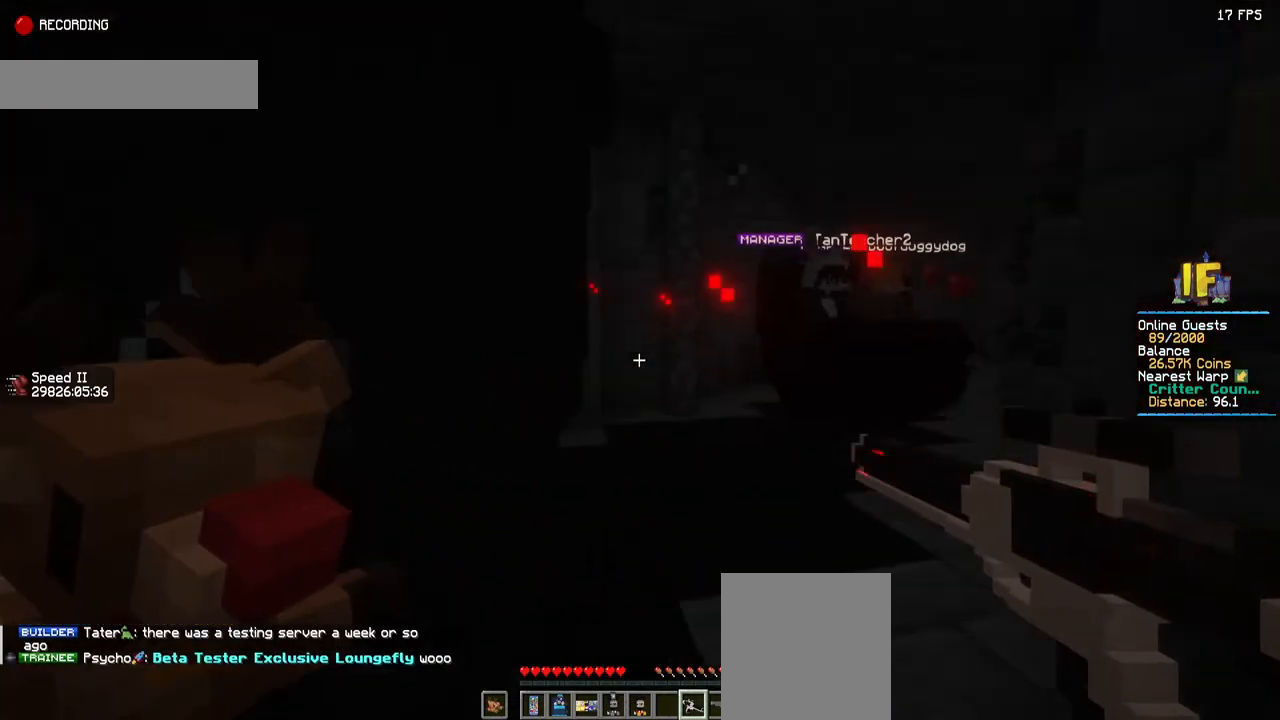
{"keys": [], "mouse": [], "events": []}
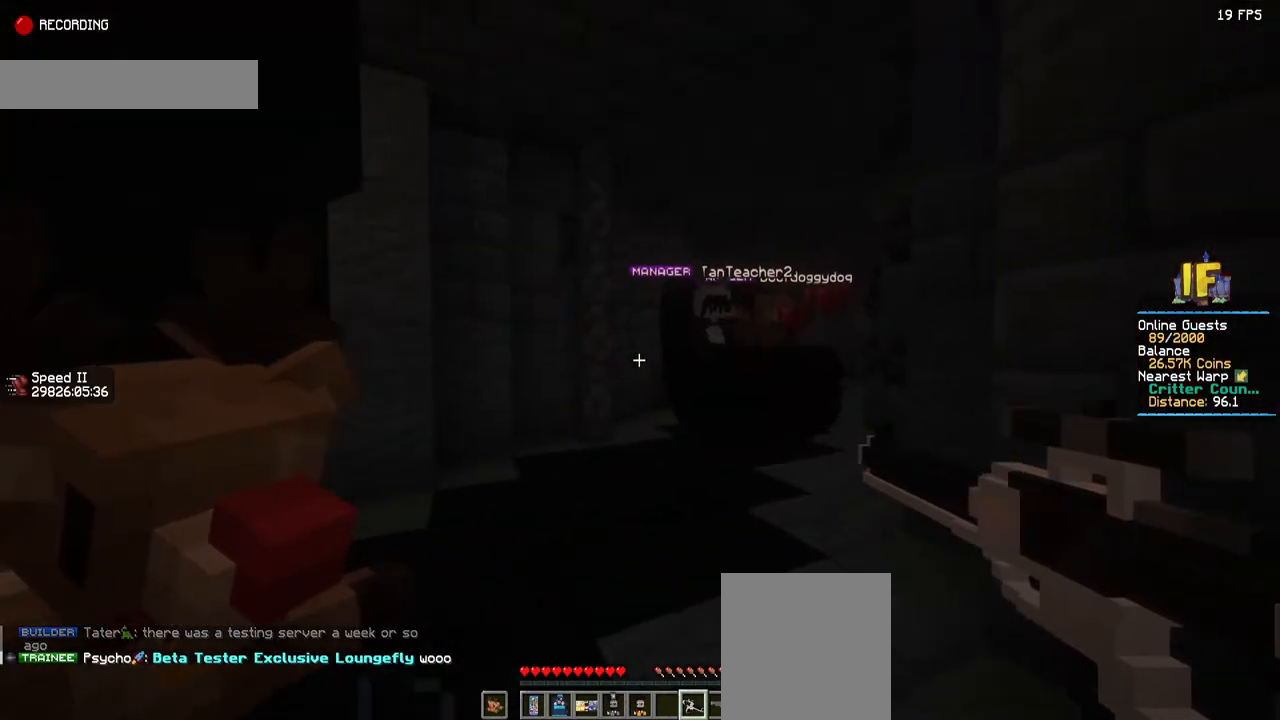
{"keys": [], "mouse": [], "events": []}
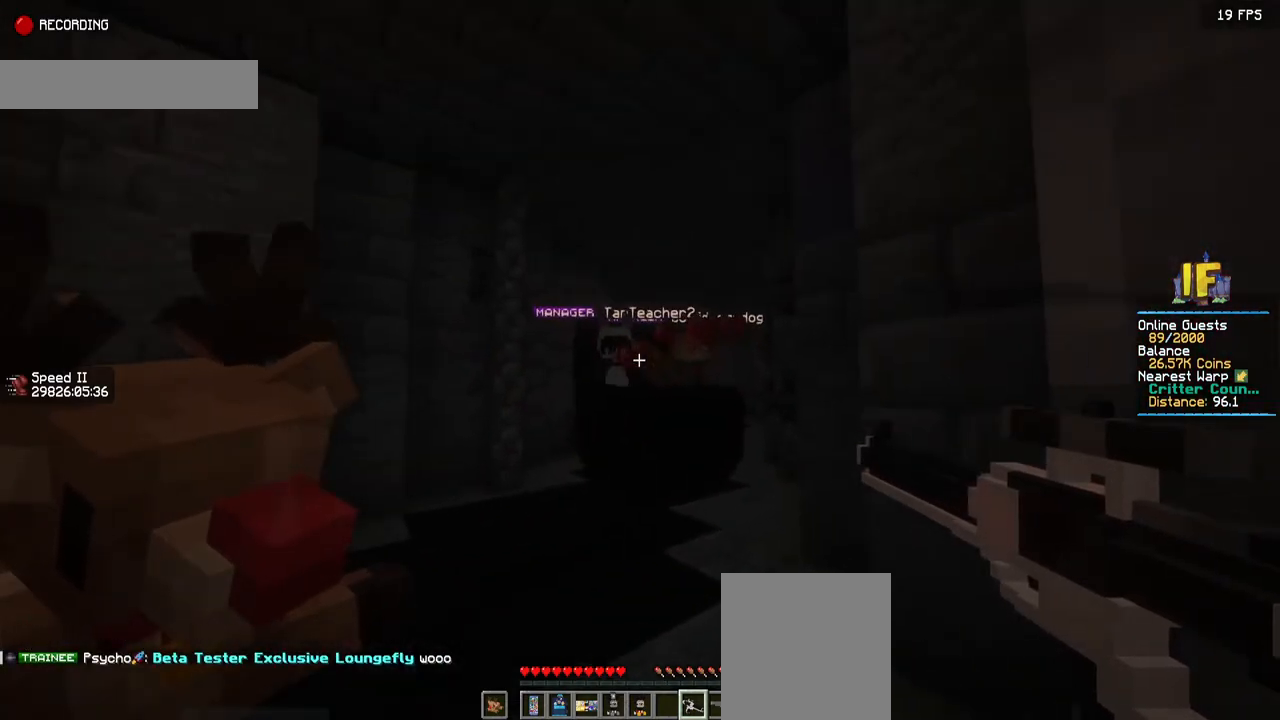
{"keys": [], "mouse": [], "events": []}
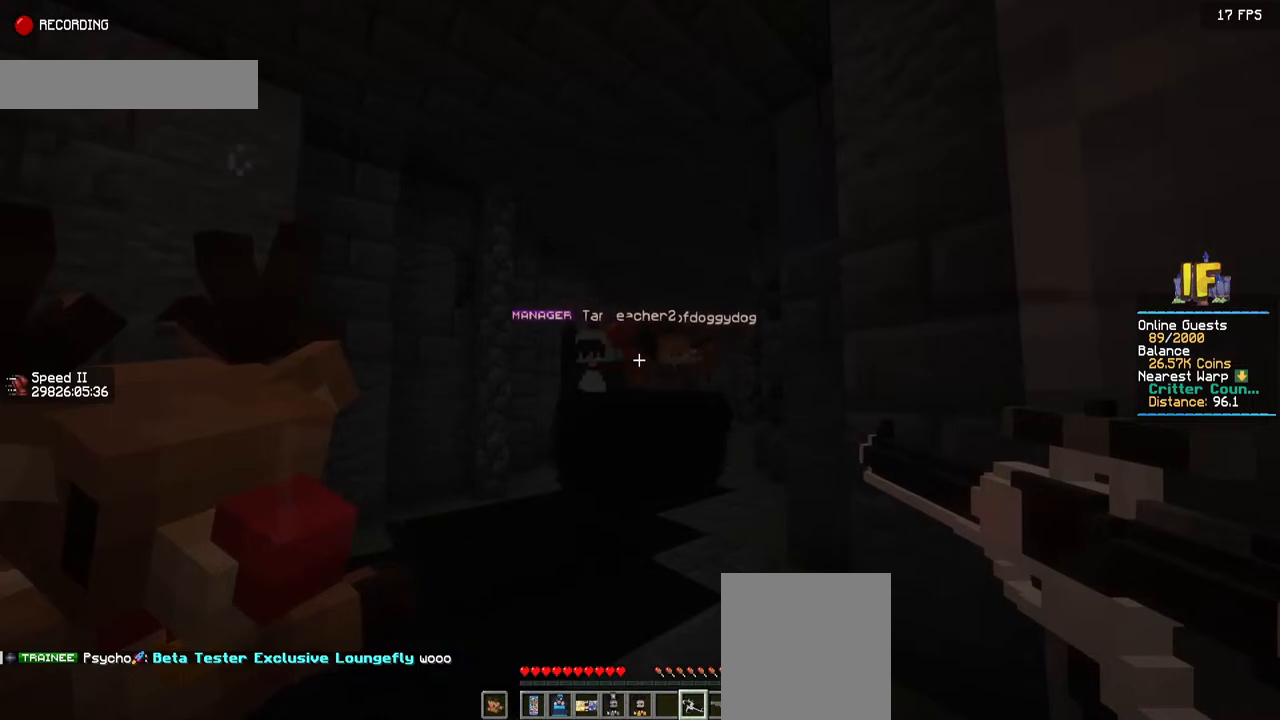
{"keys": [], "mouse": [], "events": [[184, "mouse_left", "down"], [350, "mouse_left", "up"]]}
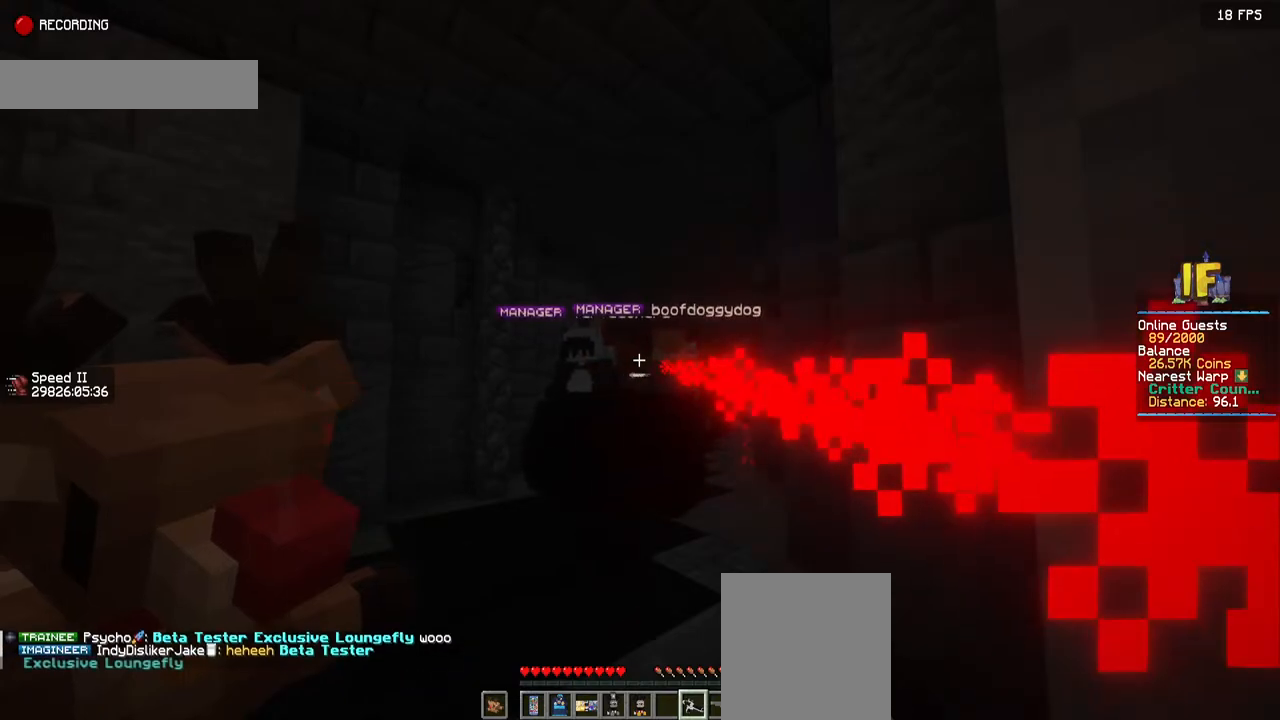
{"keys": [], "mouse": ["left"], "events": [[117, "mouse_left", "down"], [267, "mouse_left", "up"], [484, "mouse_left", "down"]]}
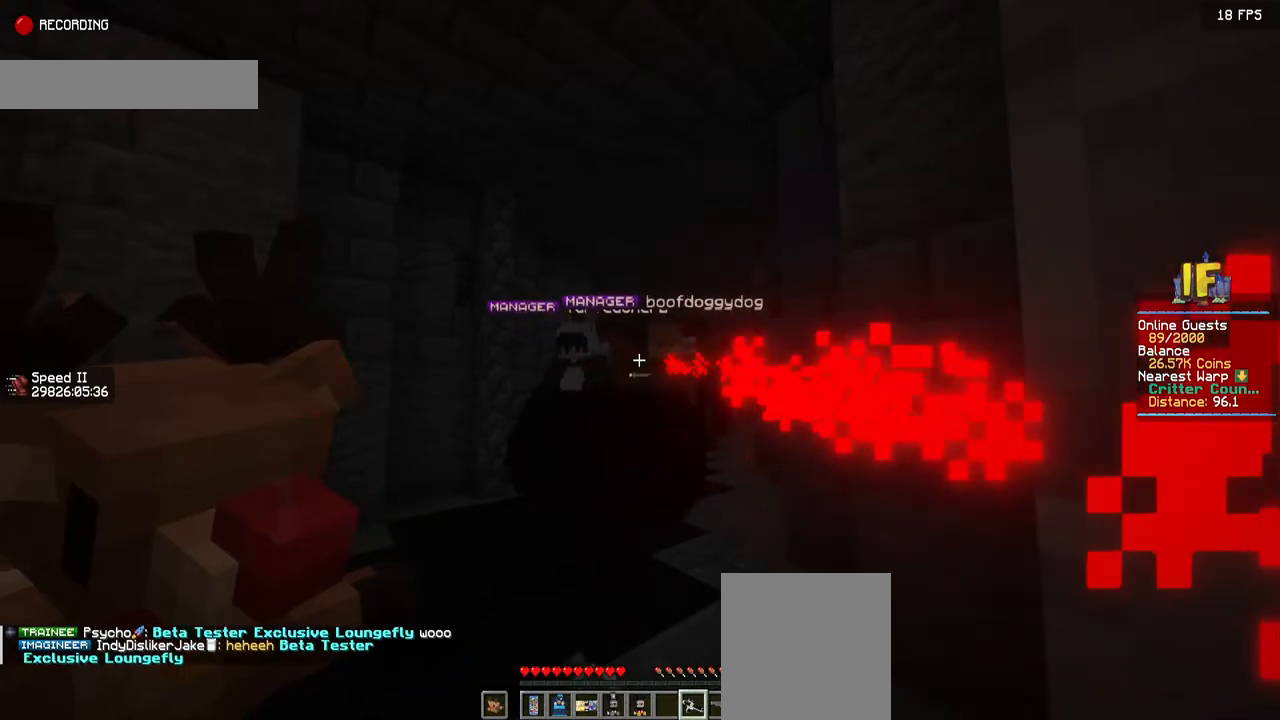
{"keys": [], "mouse": [], "events": [[100, "mouse_left", "up"], [317, "mouse_left", "down"], [434, "mouse_left", "up"]]}
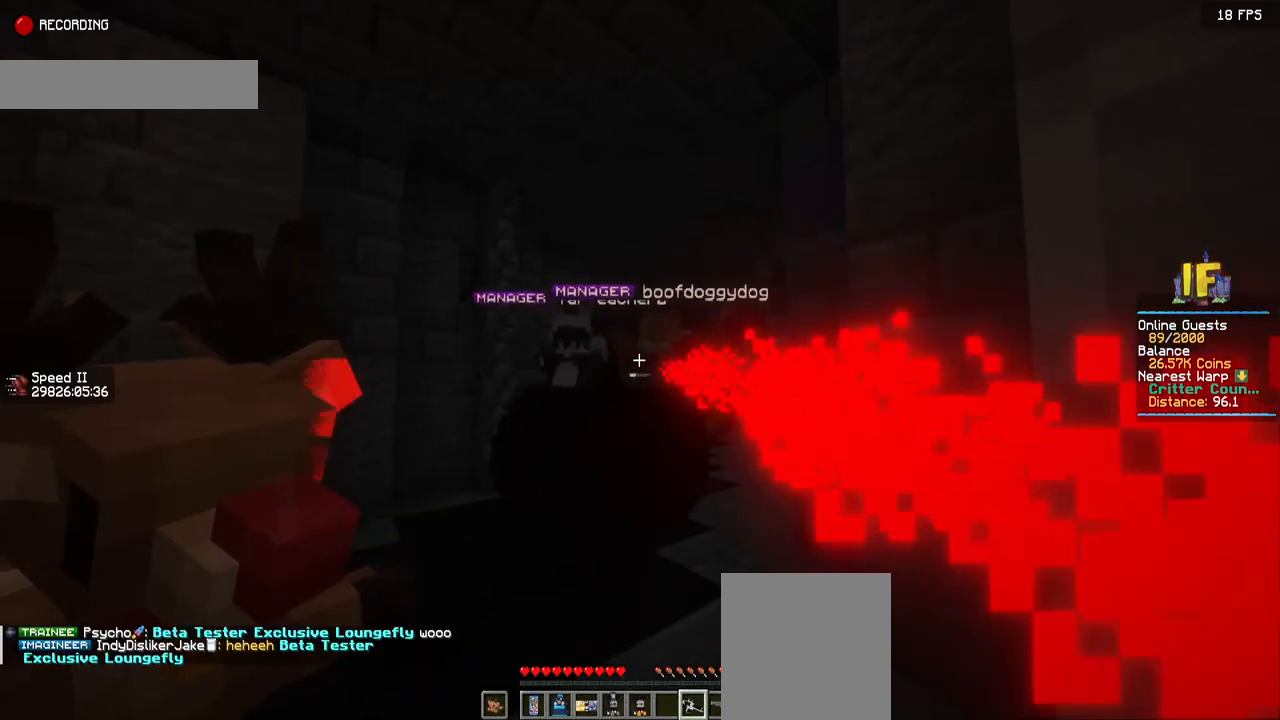
{"keys": [], "mouse": [], "events": [[150, "mouse_left", "down"], [300, "mouse_left", "up"]]}
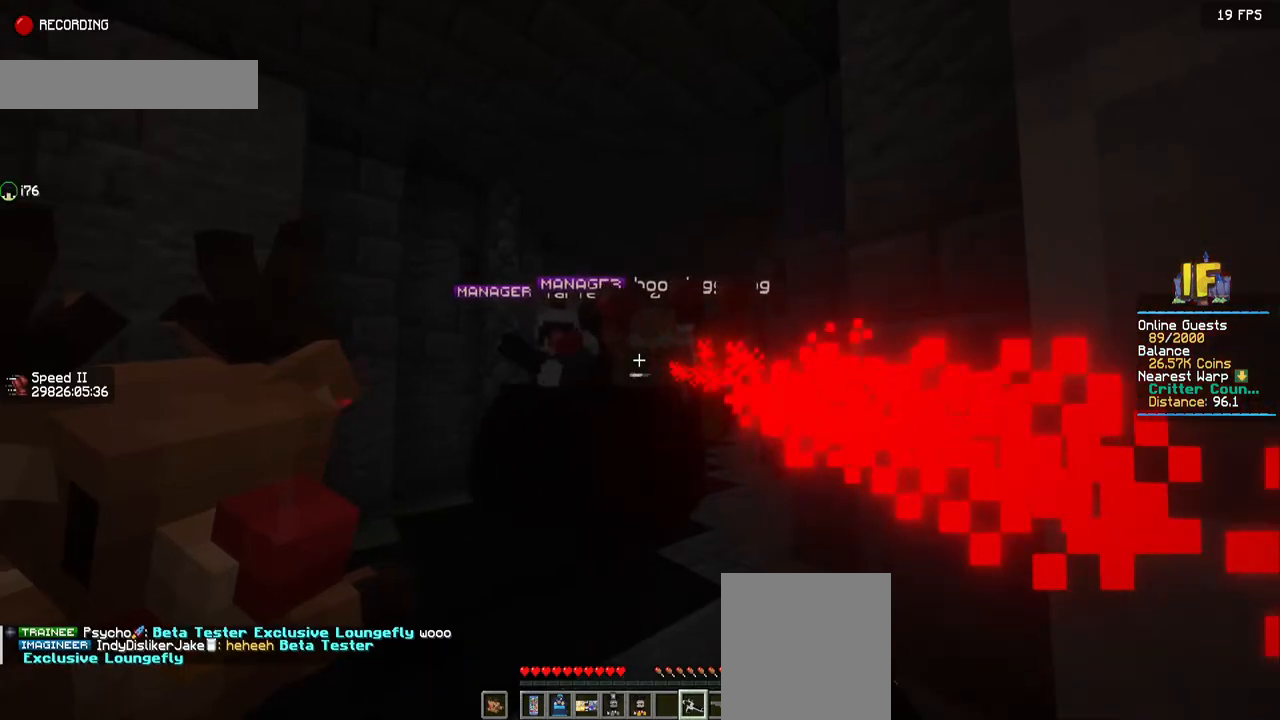
{"keys": [], "mouse": [], "events": []}
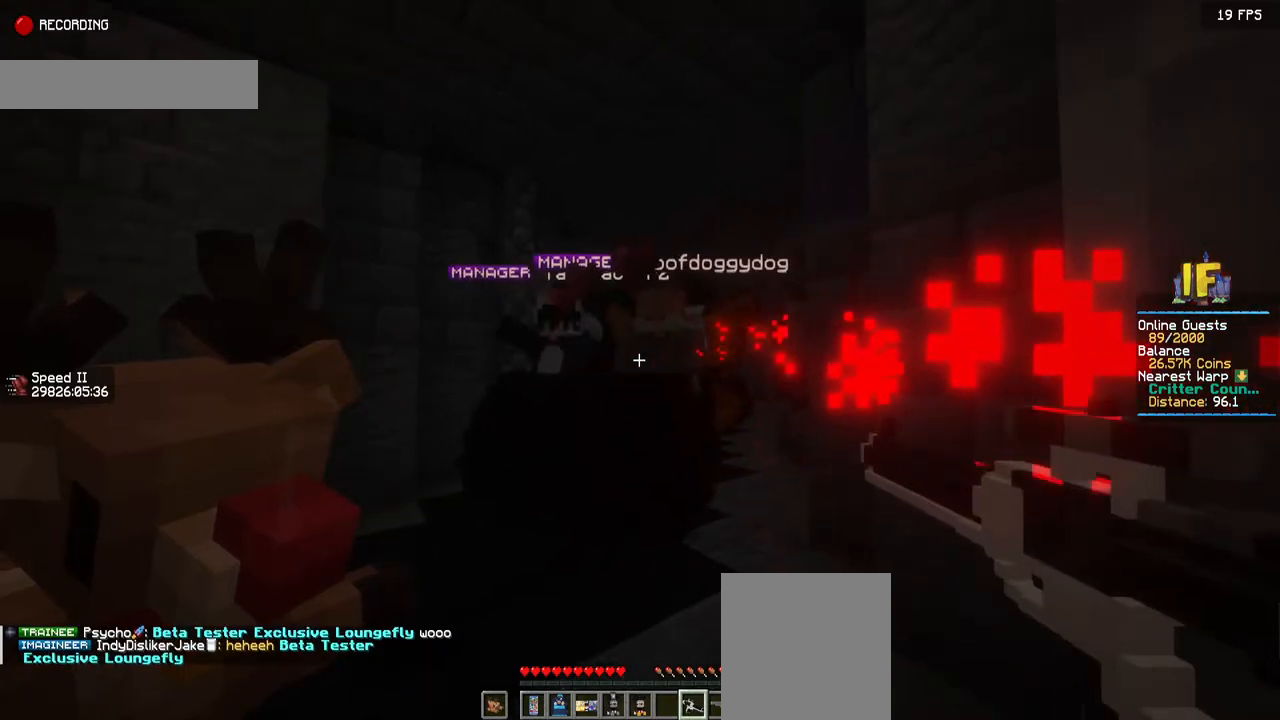
{"keys": [], "mouse": [], "events": []}
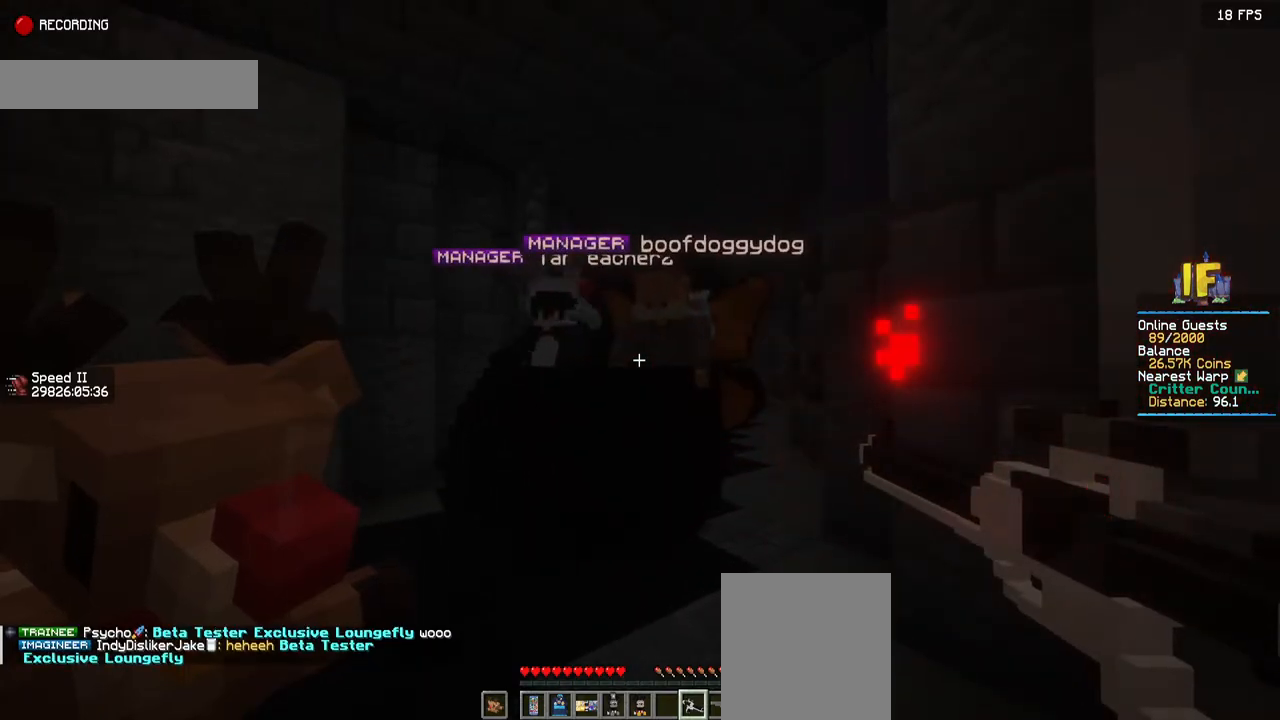
{"keys": [], "mouse": [], "events": []}
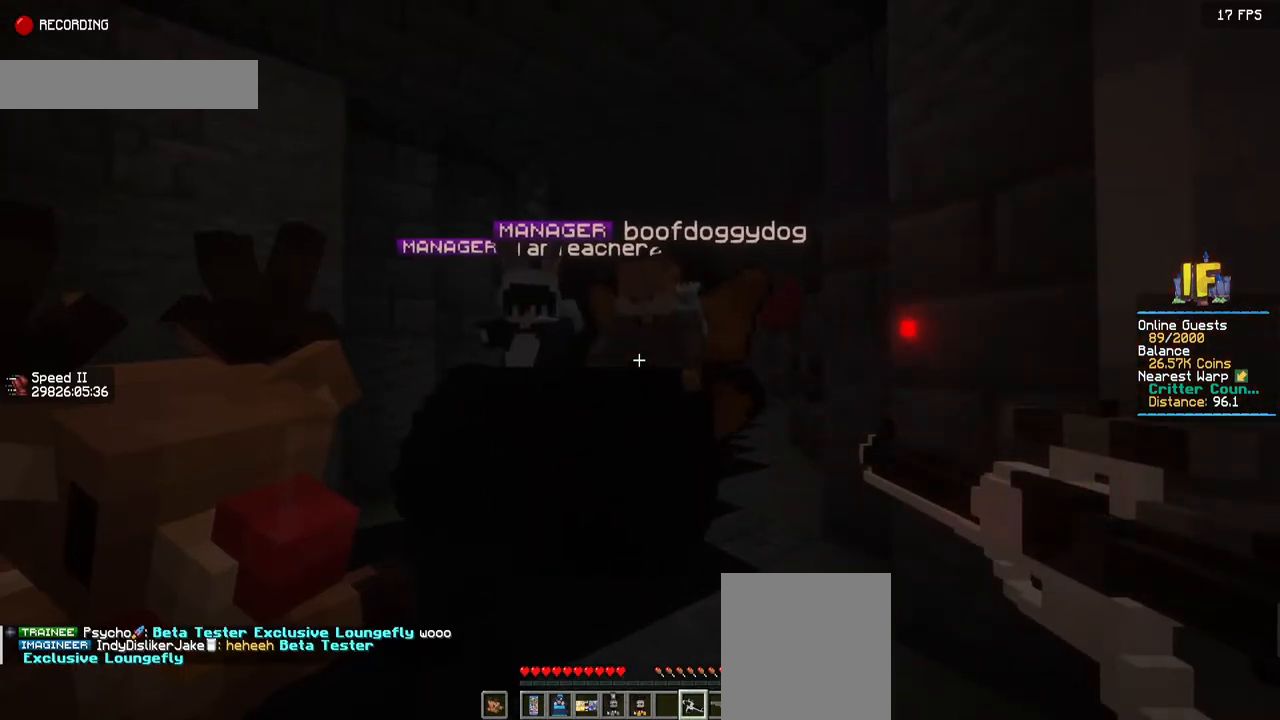
{"keys": [], "mouse": ["left"], "events": [[434, "mouse_left", "down"]]}
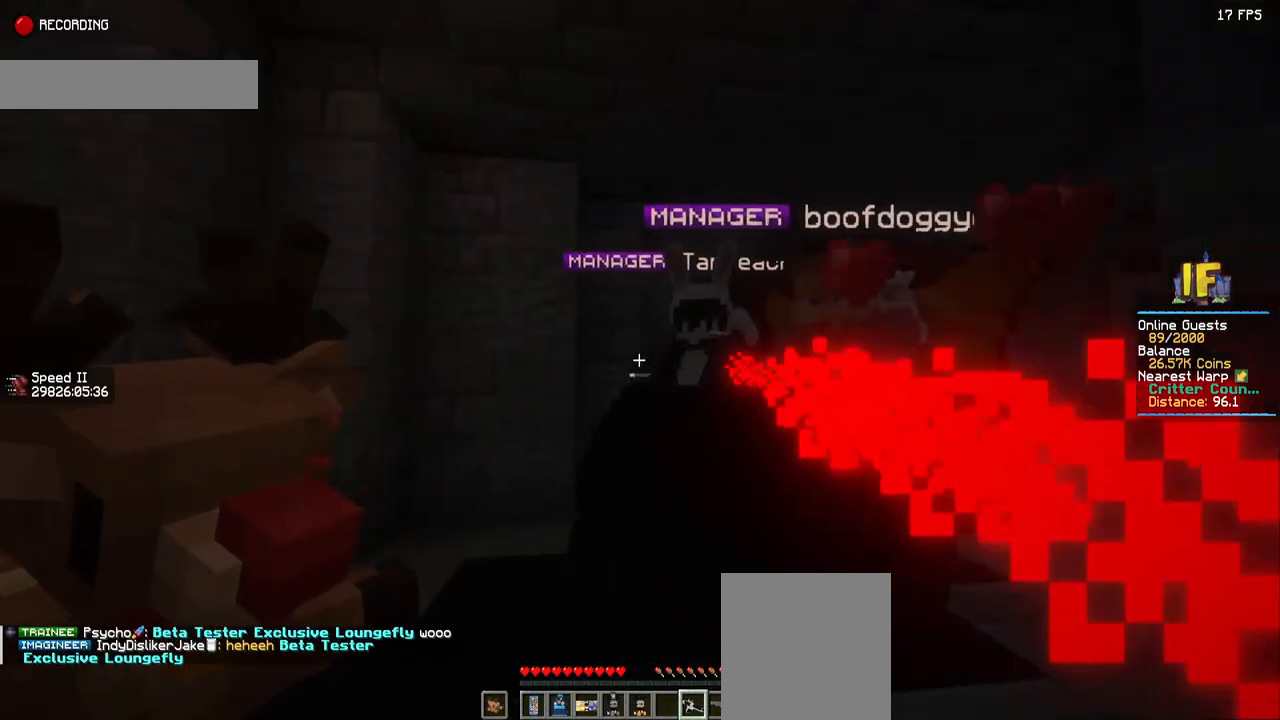
{"keys": [], "mouse": [], "events": [[34, "mouse_left", "up"], [267, "mouse_left", "down"], [417, "mouse_left", "up"]]}
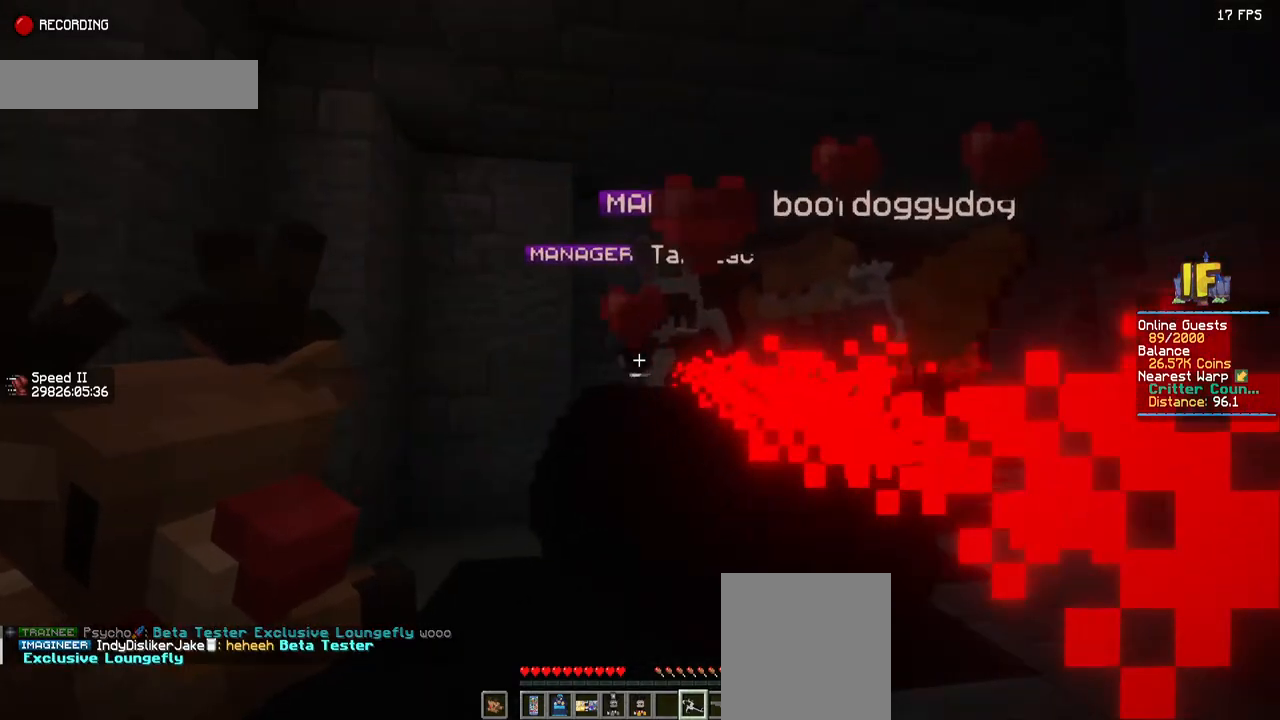
{"keys": [], "mouse": ["left"], "events": [[117, "mouse_left", "down"], [284, "mouse_left", "up"], [434, "mouse_left", "down"]]}
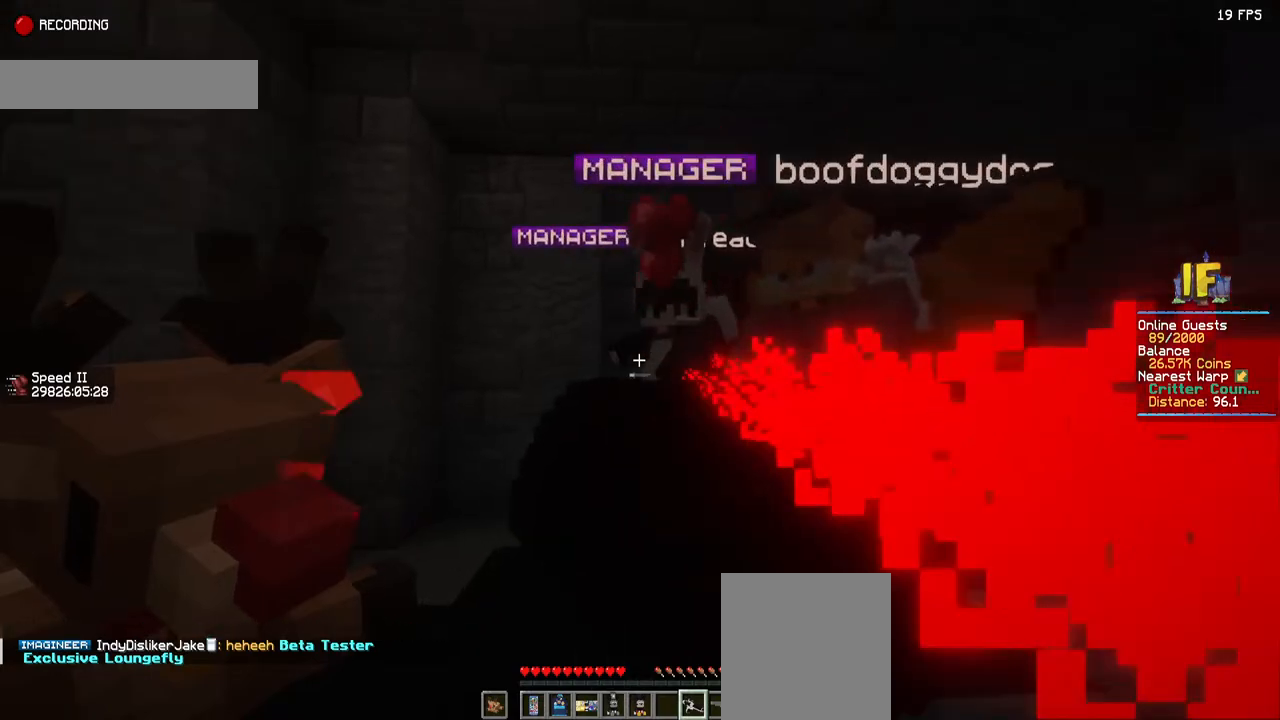
{"keys": [], "mouse": [], "events": [[84, "mouse_left", "up"], [300, "mouse_left", "down"], [400, "mouse_left", "up"]]}